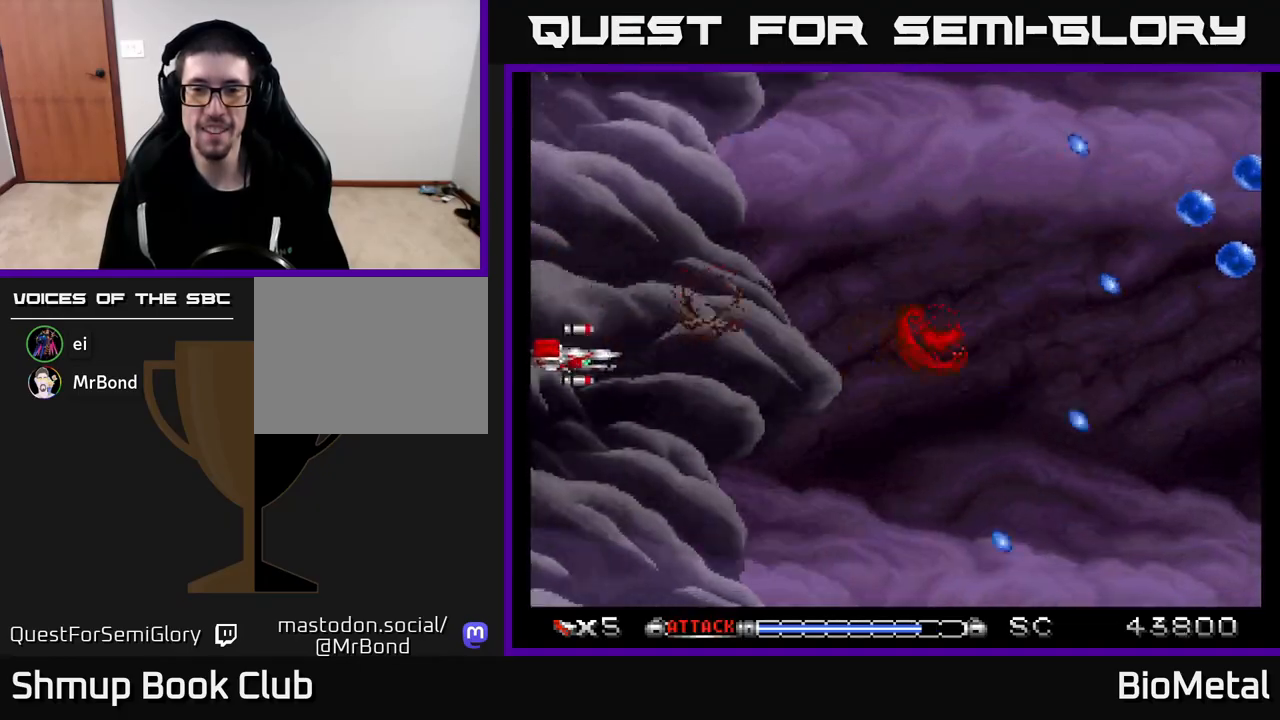
Gameplay with a controller (Xbox layout); each line is a JSON object with the inputs held at the frame after it. "events" lists button and stick changes between this image and that frame as [ms after this image, input, new state], when the widget could be followed in between.
{"buttons": ["A", "DPAD_RIGHT"], "left_stick": "center", "right_stick": "center", "events": [[33, "DPAD_UP", "down"], [67, "DPAD_LEFT", "up"], [133, "DPAD_RIGHT", "down"], [150, "DPAD_UP", "up"]]}
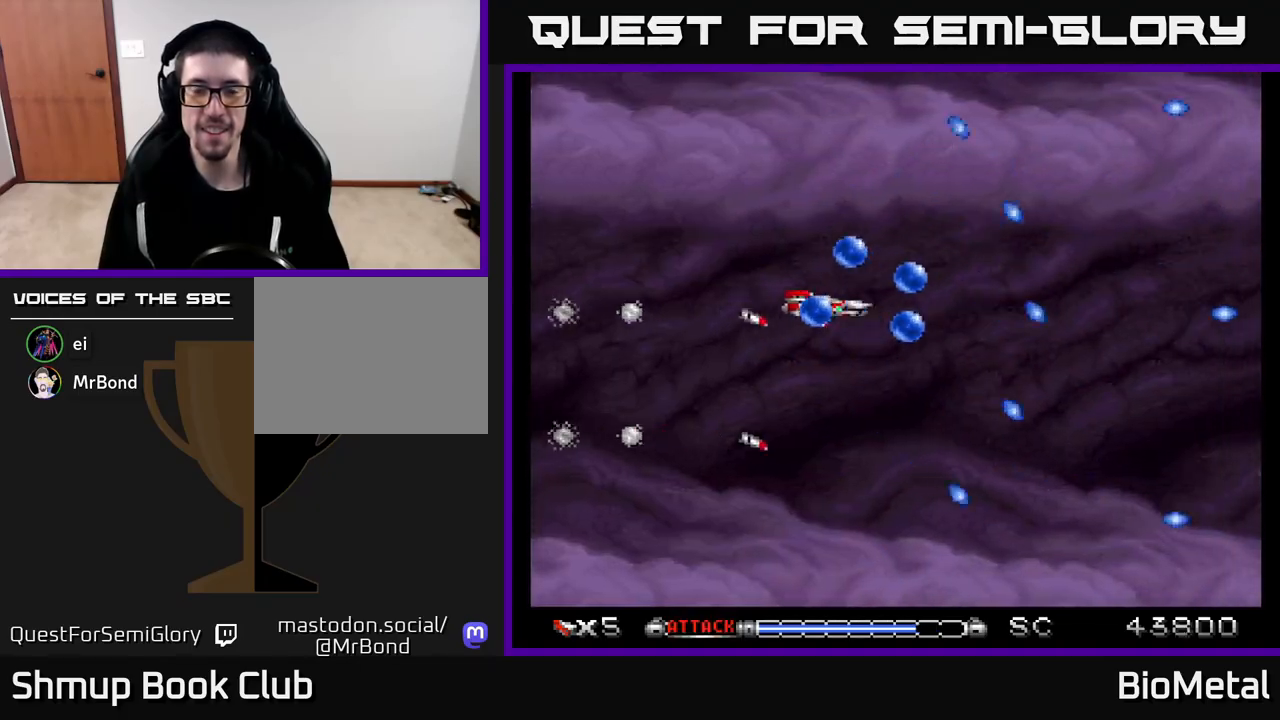
{"buttons": ["A", "DPAD_LEFT"], "left_stick": "center", "right_stick": "center", "events": [[150, "DPAD_DOWN", "down"], [167, "DPAD_RIGHT", "up"], [250, "X", "down"], [333, "DPAD_DOWN", "up"], [350, "DPAD_LEFT", "down"], [383, "X", "up"]]}
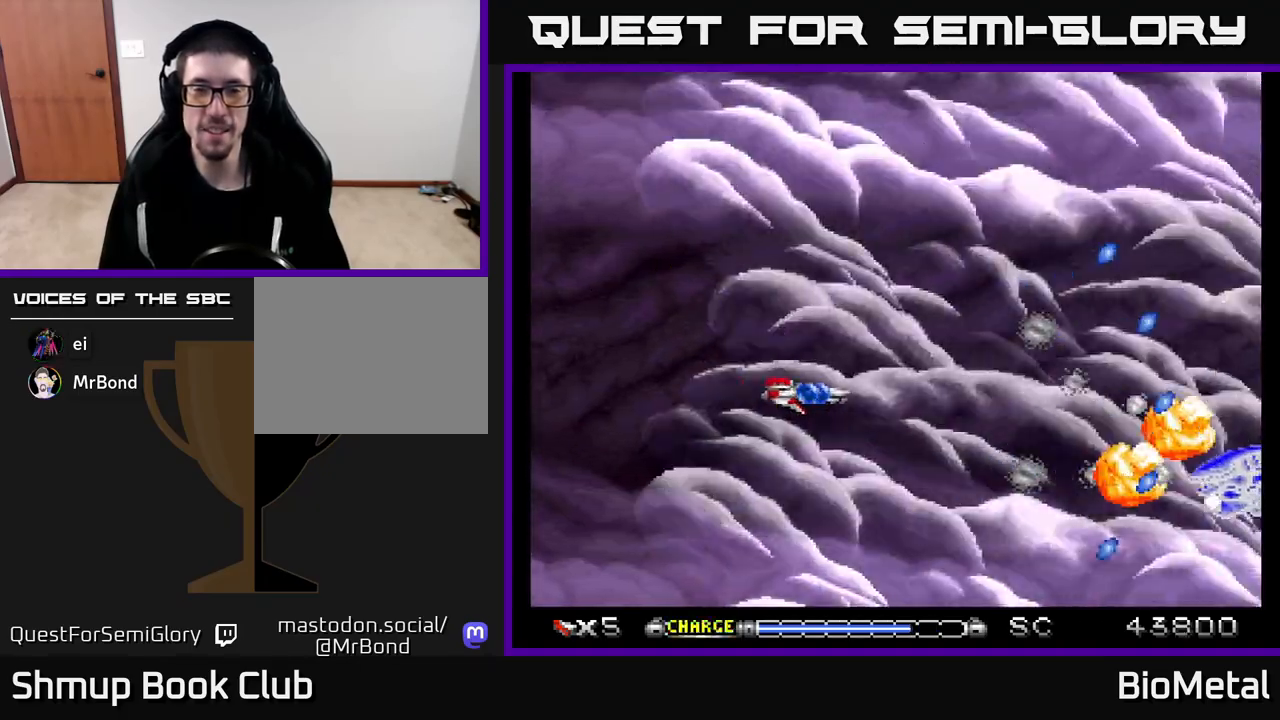
{"buttons": ["A", "DPAD_LEFT"], "left_stick": "center", "right_stick": "center", "events": [[83, "DPAD_LEFT", "up"], [250, "DPAD_DOWN", "down"], [300, "DPAD_RIGHT", "down"], [400, "DPAD_DOWN", "up"], [433, "DPAD_RIGHT", "up"], [467, "DPAD_LEFT", "down"]]}
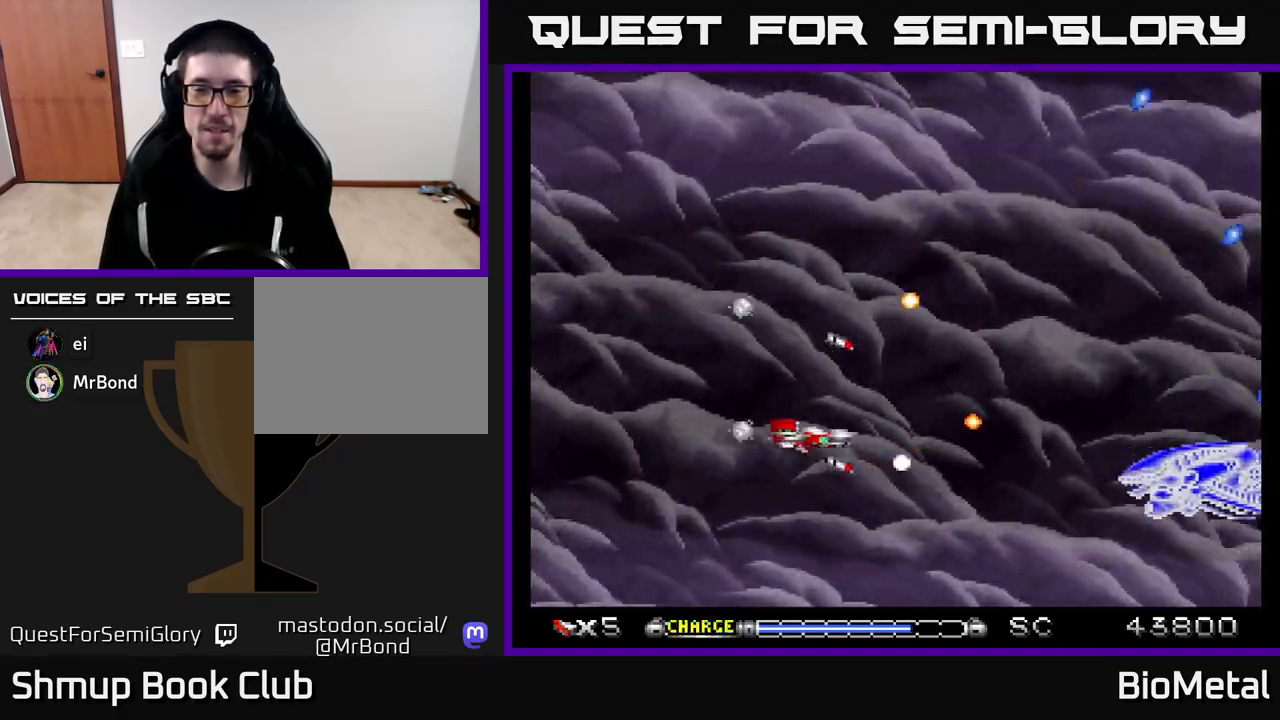
{"buttons": ["A", "DPAD_LEFT"], "left_stick": "center", "right_stick": "center", "events": [[267, "DPAD_UP", "down"], [500, "DPAD_UP", "up"]]}
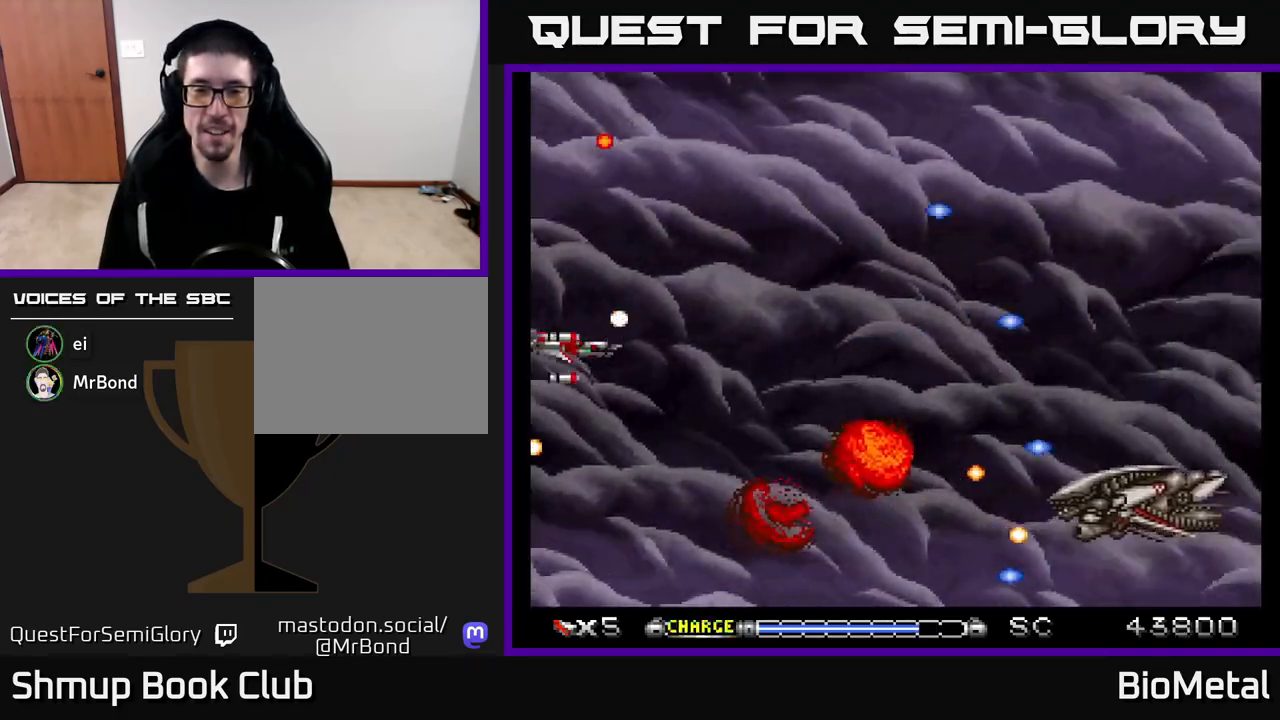
{"buttons": ["A", "DPAD_UP"], "left_stick": "center", "right_stick": "center", "events": [[17, "DPAD_LEFT", "up"], [33, "DPAD_DOWN", "down"], [117, "DPAD_RIGHT", "down"], [133, "DPAD_DOWN", "up"], [233, "DPAD_RIGHT", "up"], [233, "DPAD_UP", "down"], [283, "DPAD_LEFT", "down"], [367, "DPAD_LEFT", "up"]]}
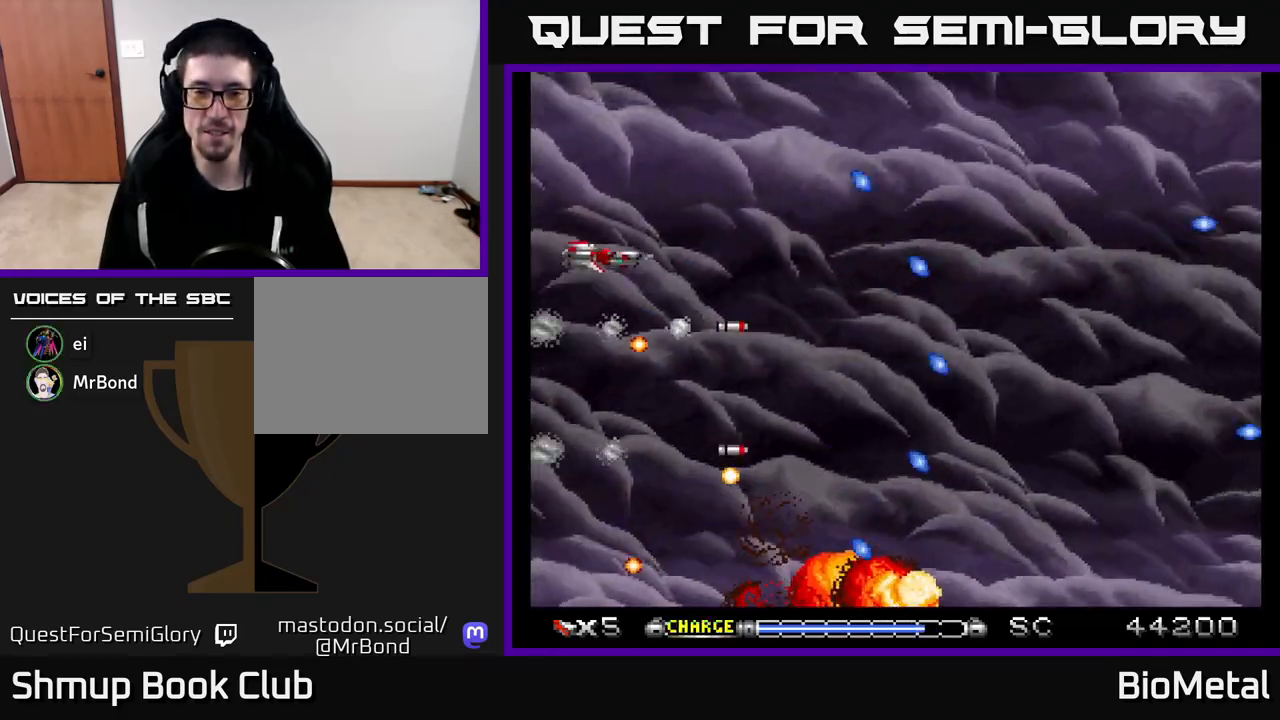
{"buttons": ["A"], "left_stick": "center", "right_stick": "center", "events": [[33, "DPAD_RIGHT", "down"], [117, "DPAD_UP", "up"], [267, "DPAD_DOWN", "down"], [300, "DPAD_RIGHT", "up"], [483, "DPAD_DOWN", "up"]]}
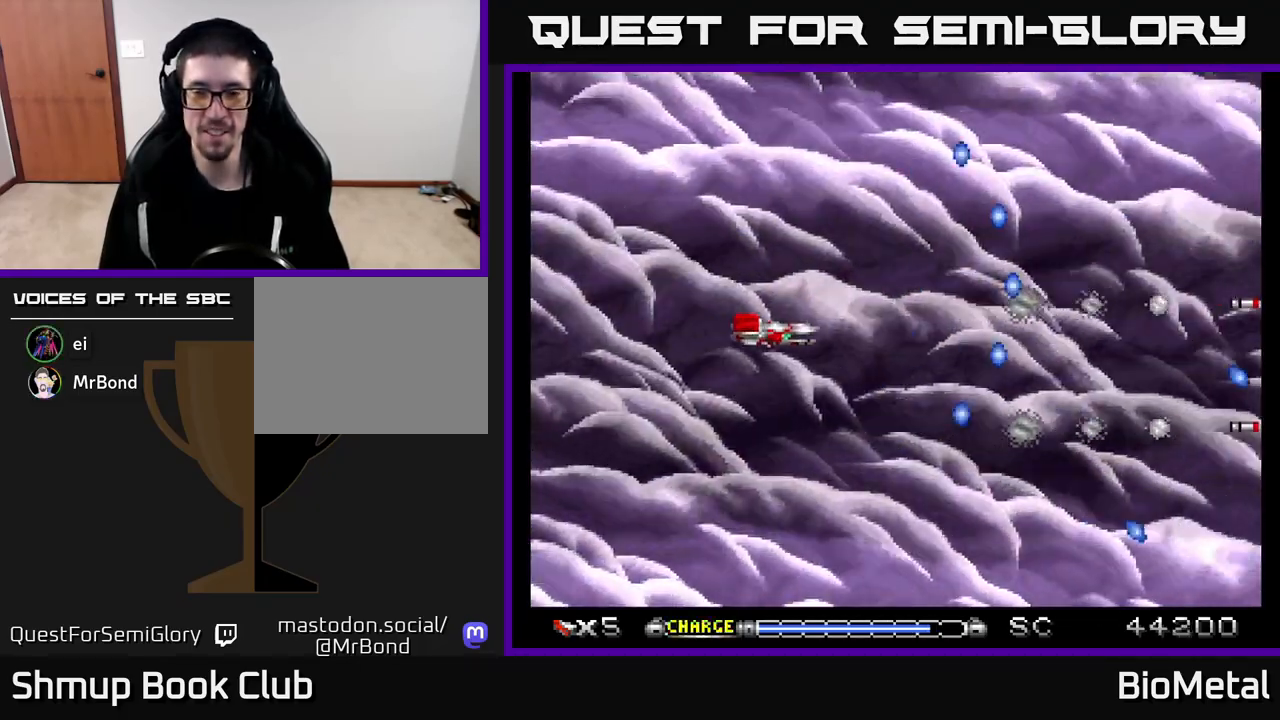
{"buttons": ["A"], "left_stick": "center", "right_stick": "center", "events": [[133, "DPAD_LEFT", "down"], [283, "DPAD_LEFT", "up"]]}
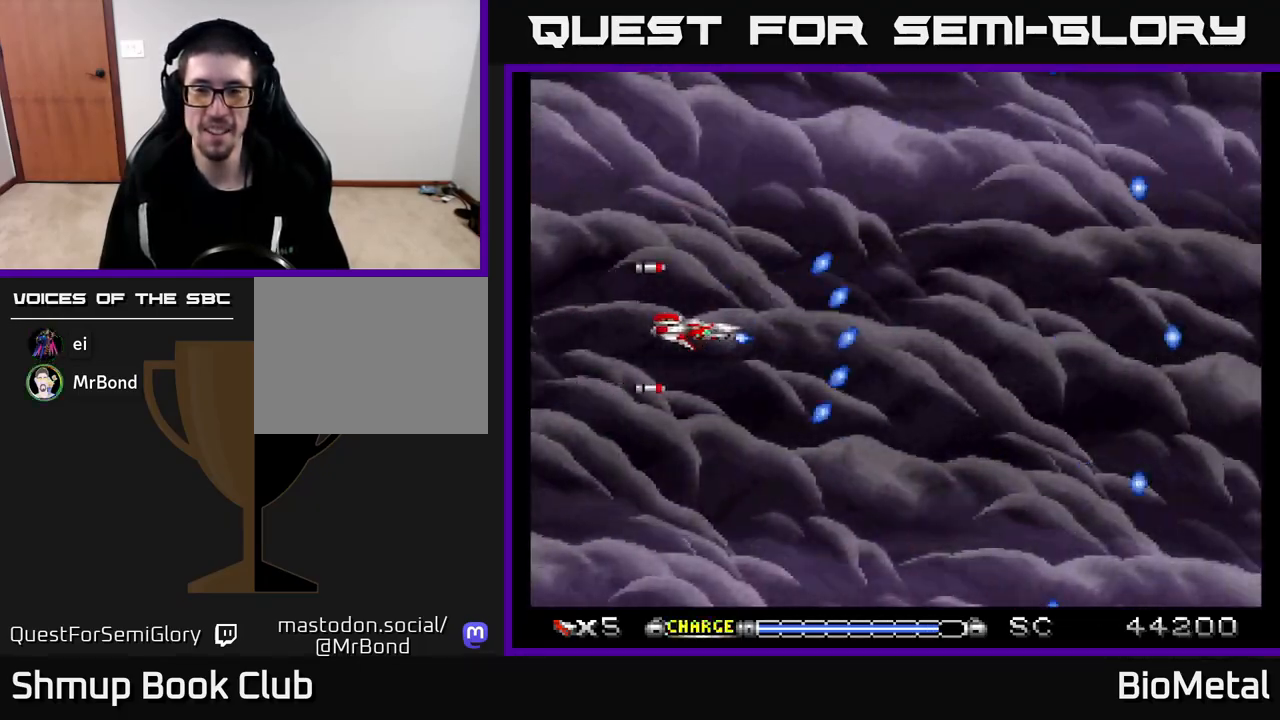
{"buttons": ["A"], "left_stick": "center", "right_stick": "center", "events": [[67, "DPAD_RIGHT", "down"], [217, "DPAD_RIGHT", "up"]]}
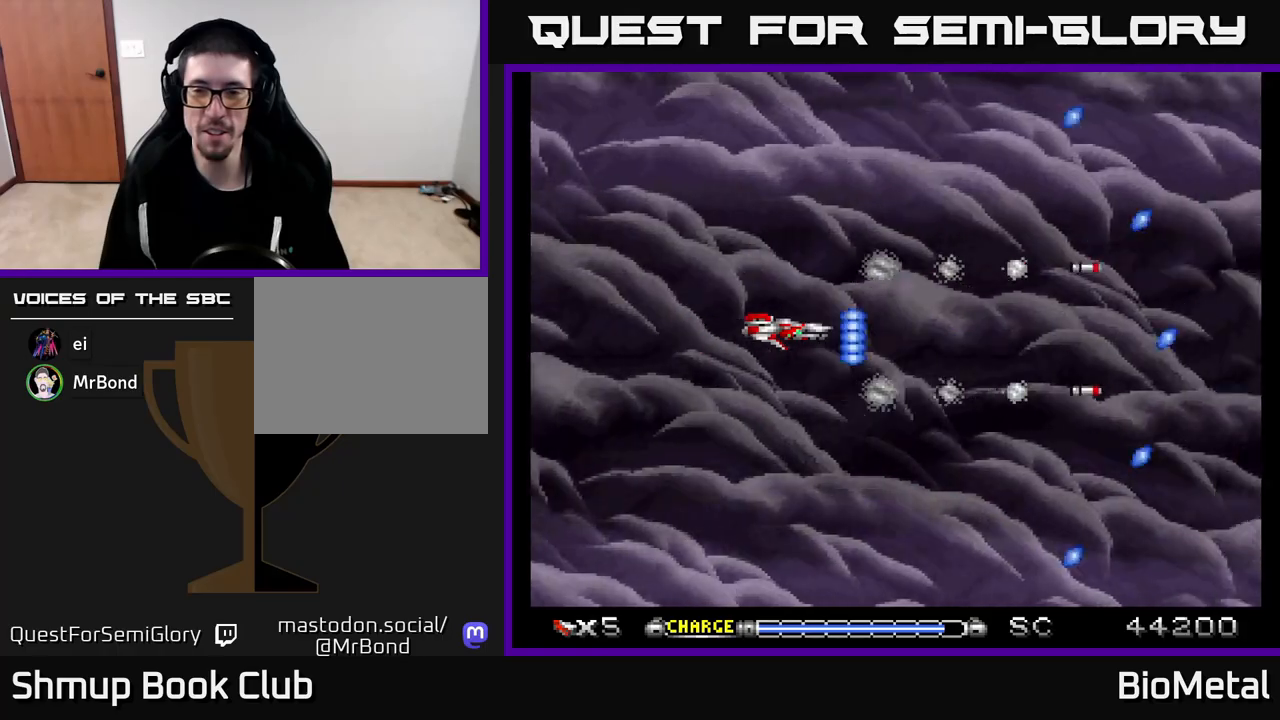
{"buttons": ["A"], "left_stick": "center", "right_stick": "center", "events": [[50, "DPAD_RIGHT", "down"], [217, "DPAD_RIGHT", "up"], [250, "DPAD_UP", "down"], [400, "DPAD_UP", "up"]]}
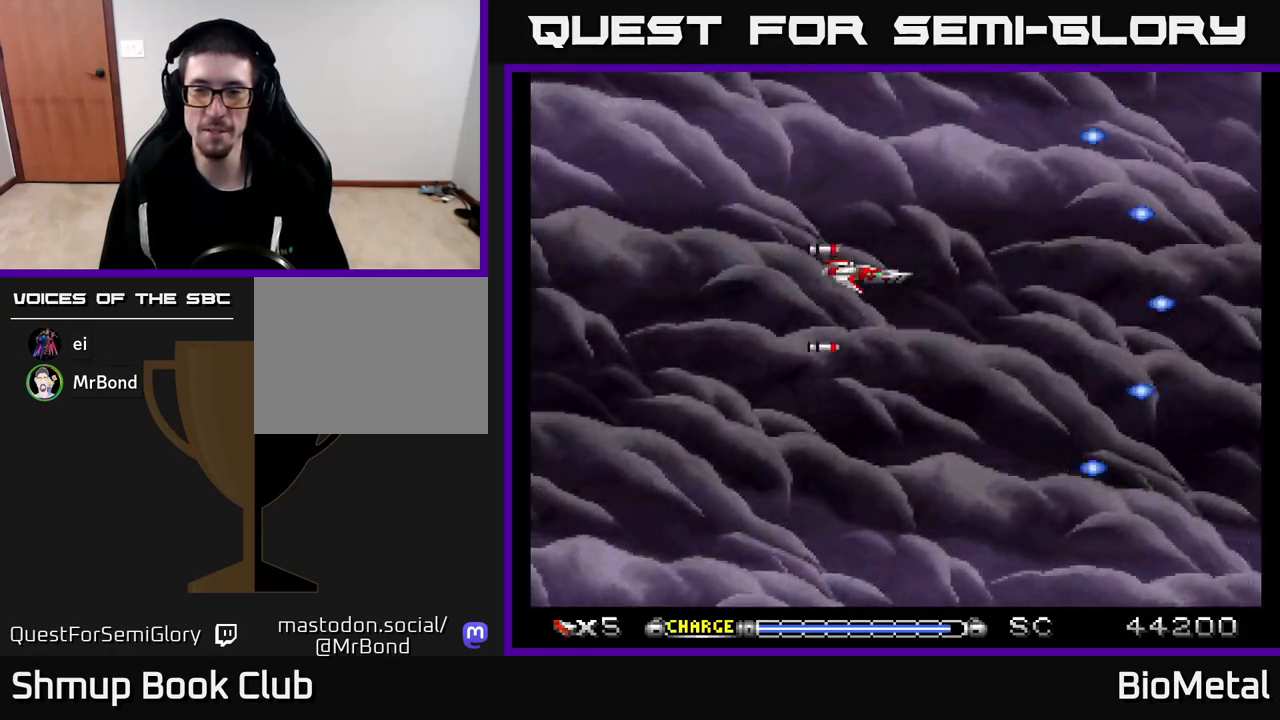
{"buttons": ["A"], "left_stick": "center", "right_stick": "center", "events": []}
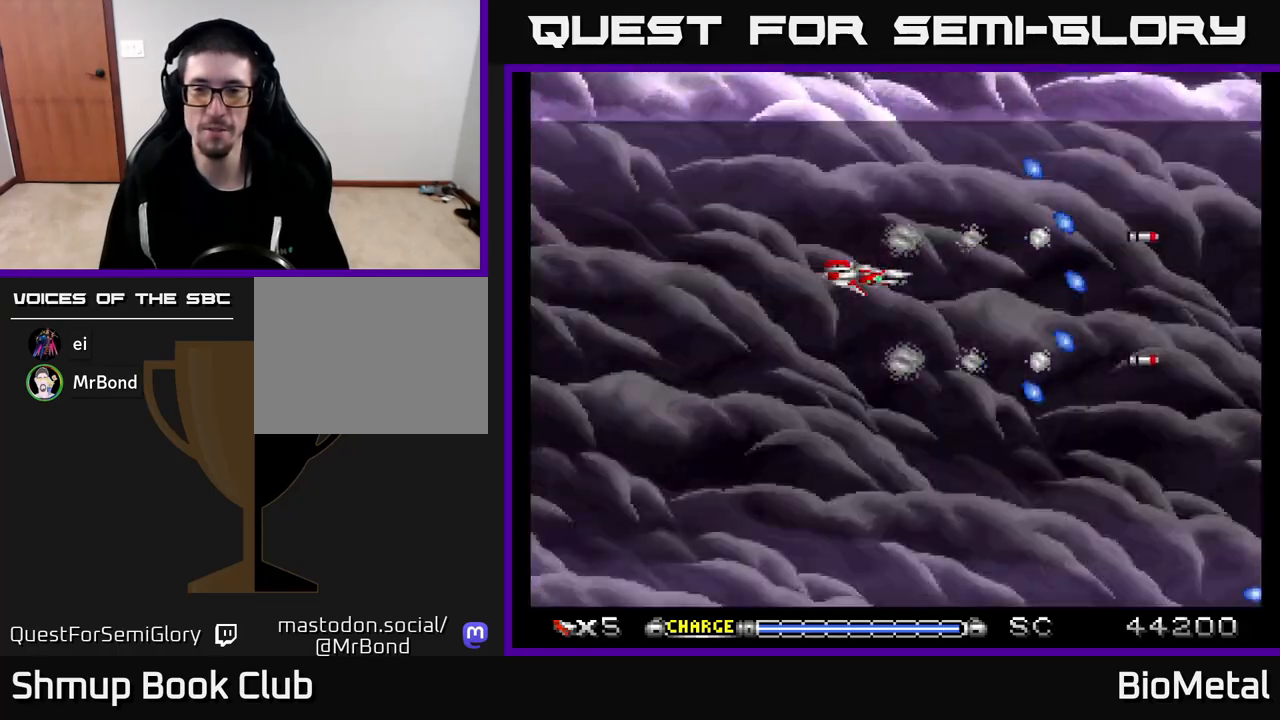
{"buttons": ["A"], "left_stick": "center", "right_stick": "center", "events": []}
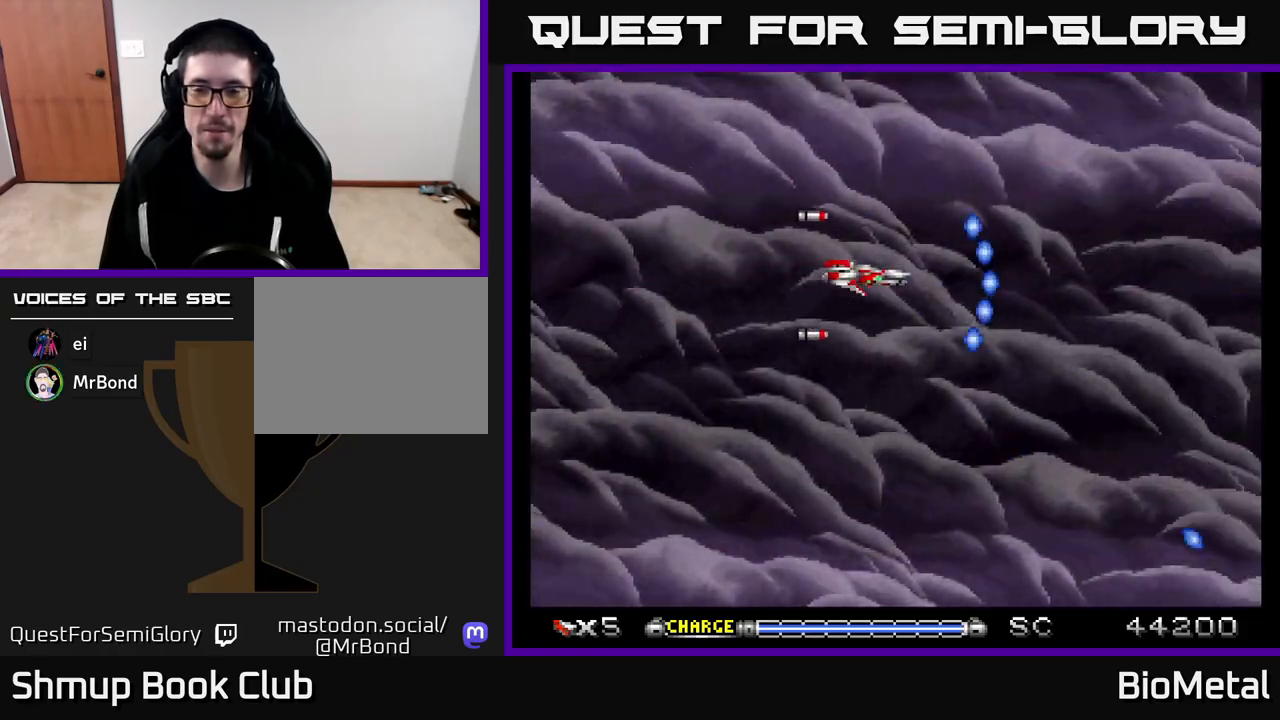
{"buttons": ["A"], "left_stick": "center", "right_stick": "center", "events": [[33, "DPAD_DOWN", "down"], [167, "DPAD_DOWN", "up"]]}
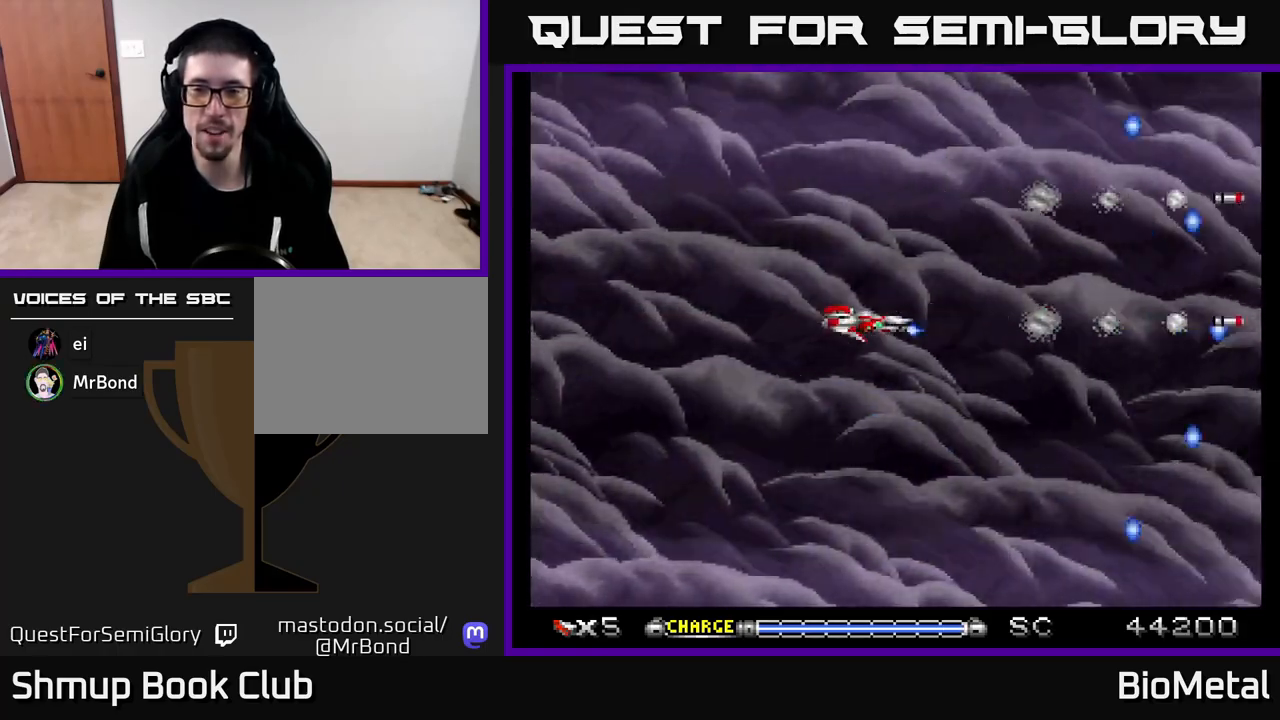
{"buttons": ["A"], "left_stick": "center", "right_stick": "center", "events": []}
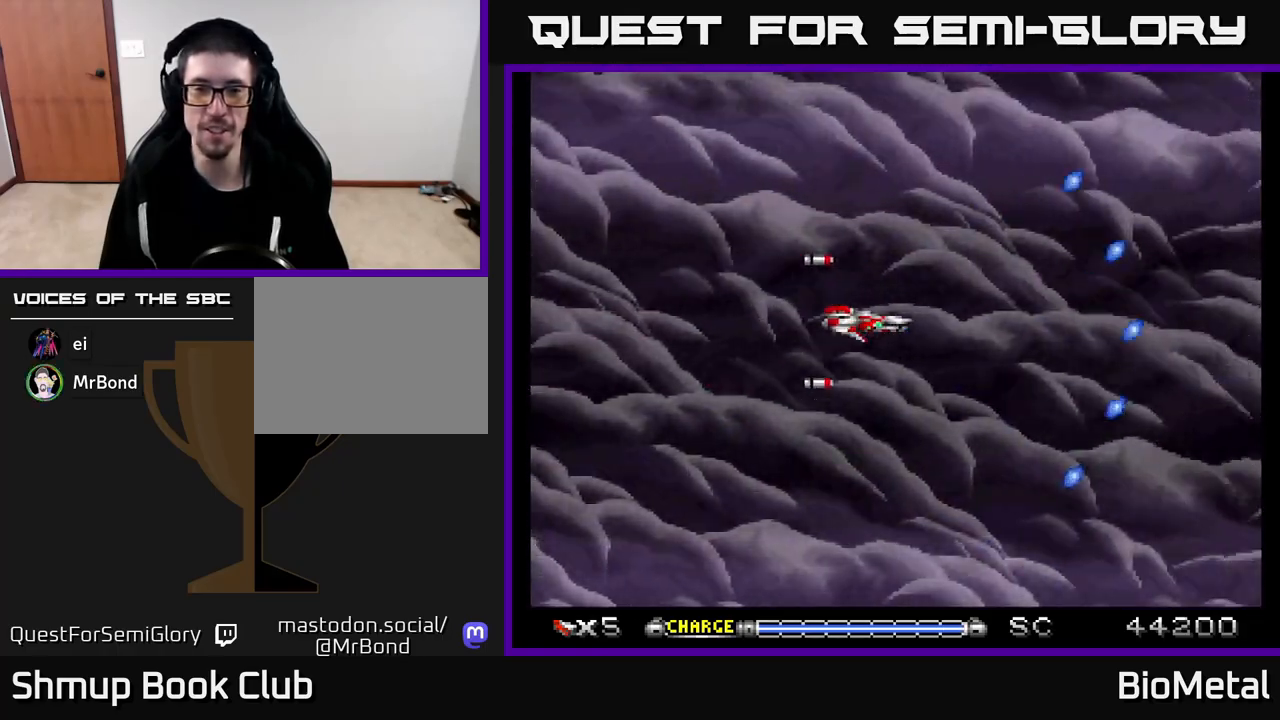
{"buttons": ["A"], "left_stick": "center", "right_stick": "center", "events": []}
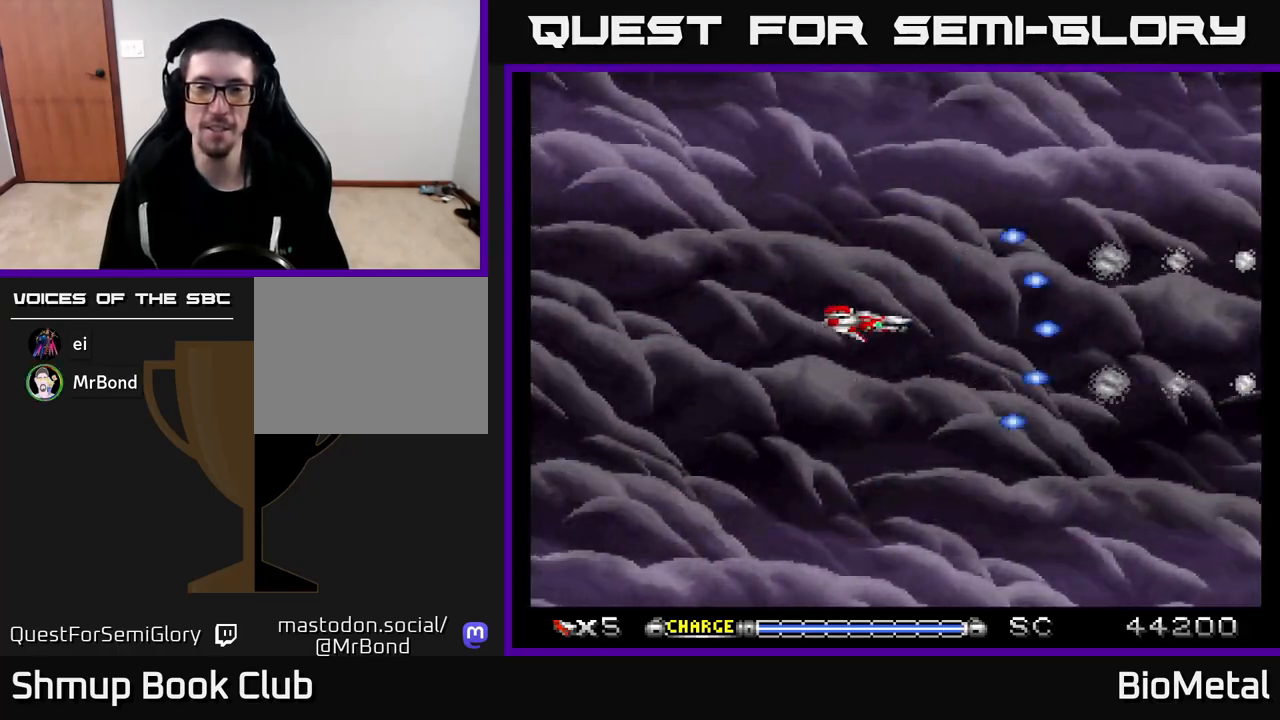
{"buttons": ["A"], "left_stick": "center", "right_stick": "center", "events": []}
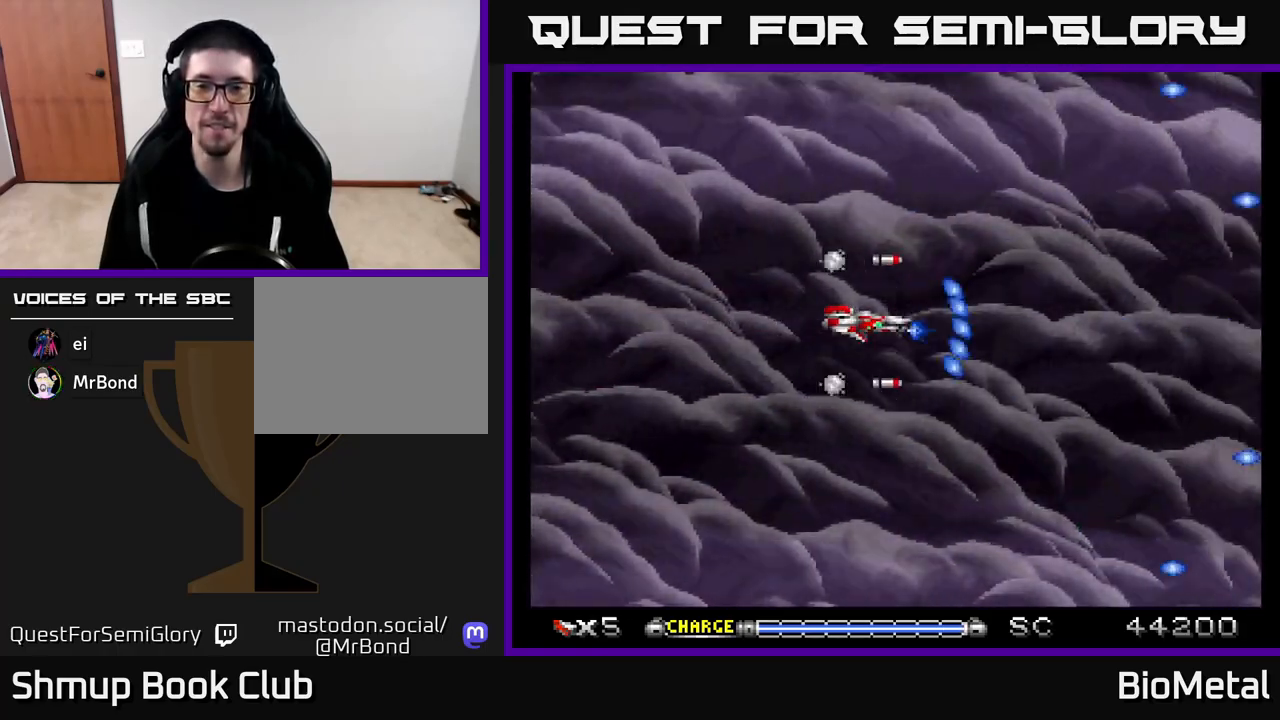
{"buttons": ["A"], "left_stick": "center", "right_stick": "center", "events": []}
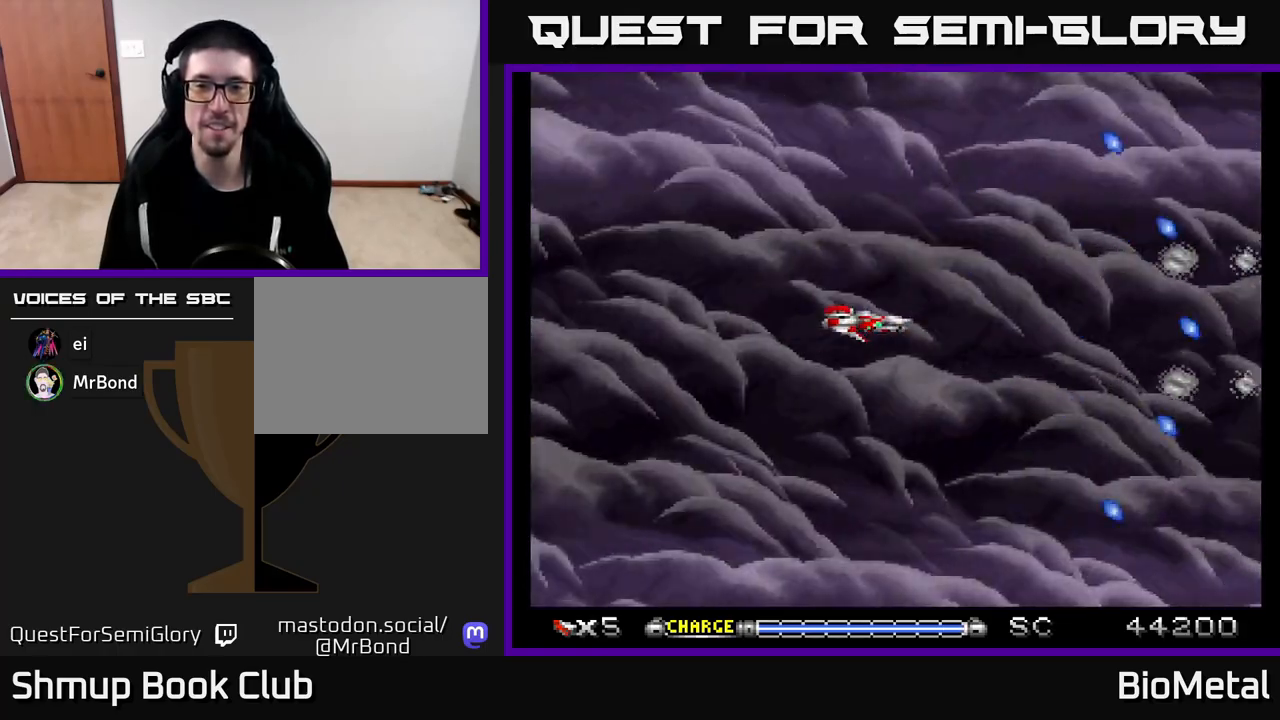
{"buttons": ["A"], "left_stick": "center", "right_stick": "center", "events": [[167, "DPAD_LEFT", "down"], [267, "DPAD_LEFT", "up"]]}
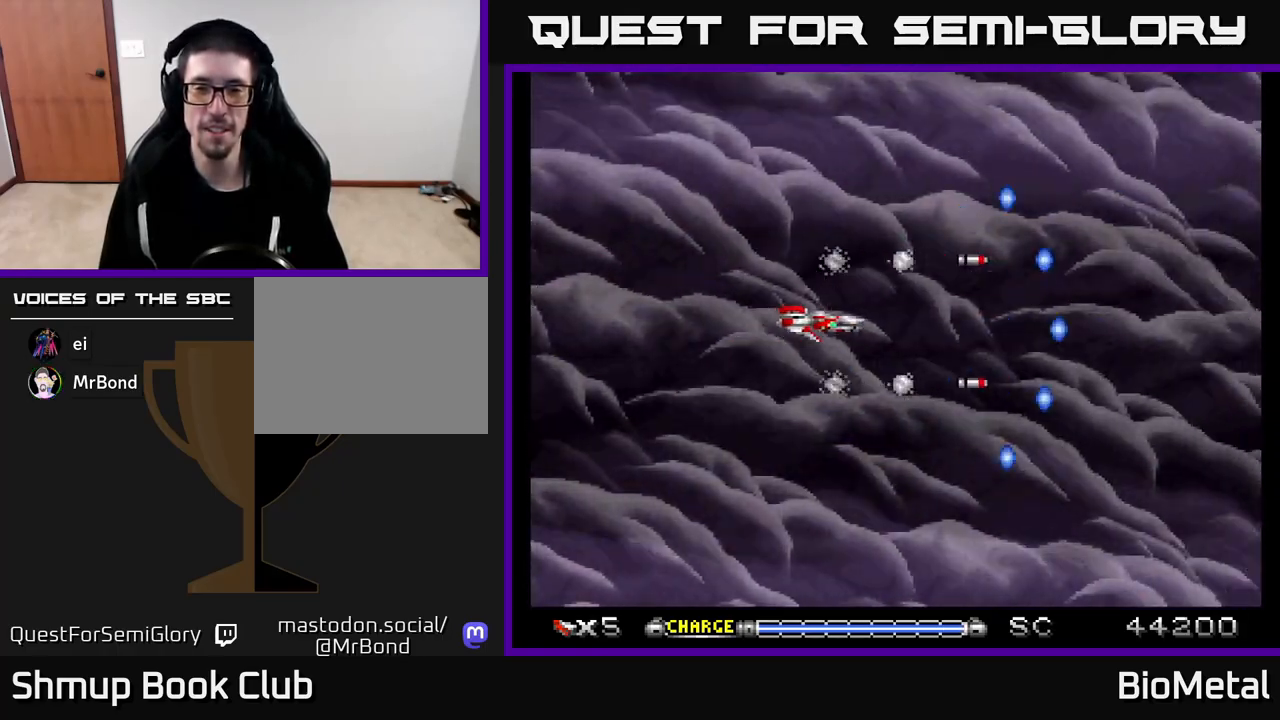
{"buttons": ["A"], "left_stick": "center", "right_stick": "center", "events": []}
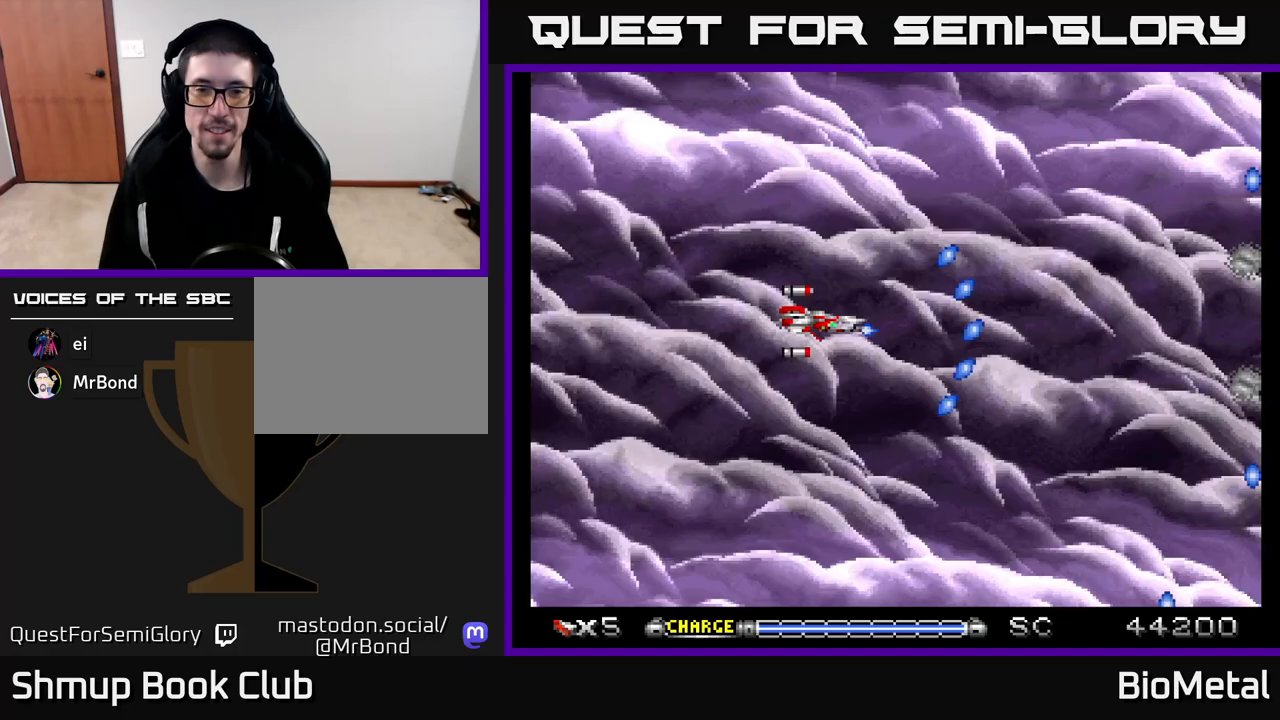
{"buttons": ["A"], "left_stick": "center", "right_stick": "center", "events": []}
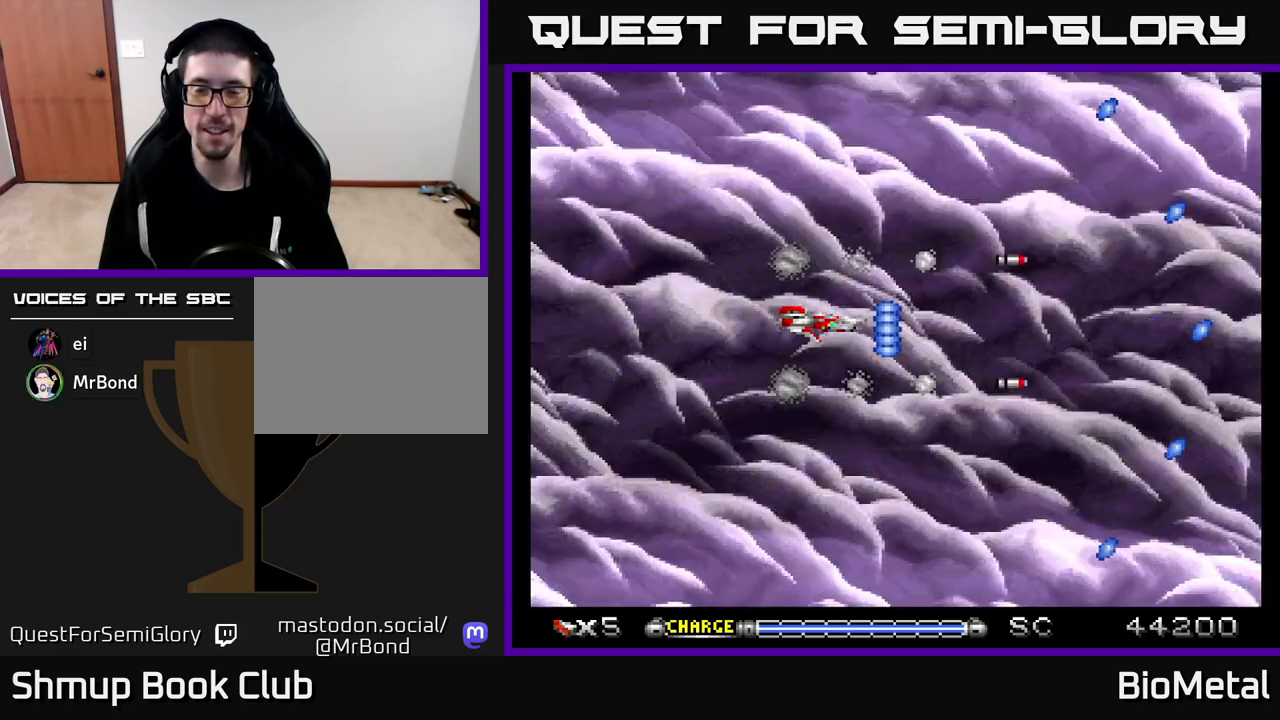
{"buttons": ["A"], "left_stick": "center", "right_stick": "center", "events": []}
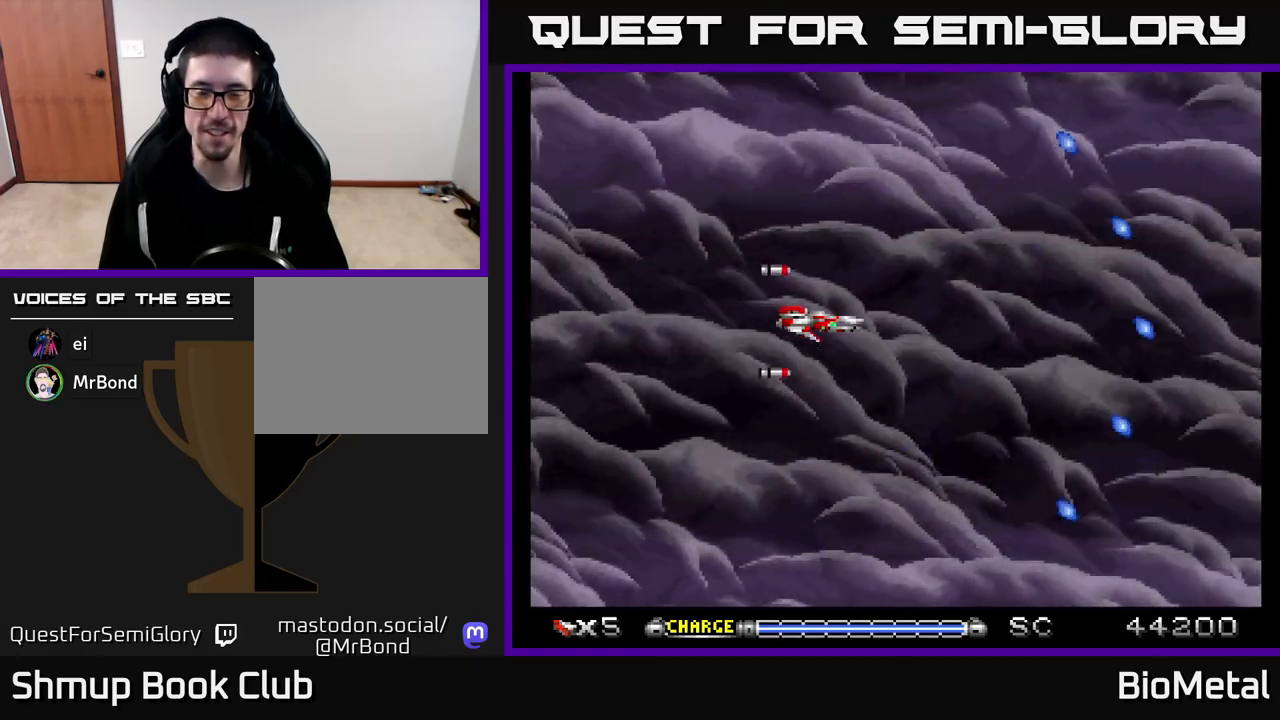
{"buttons": ["A"], "left_stick": "center", "right_stick": "center", "events": []}
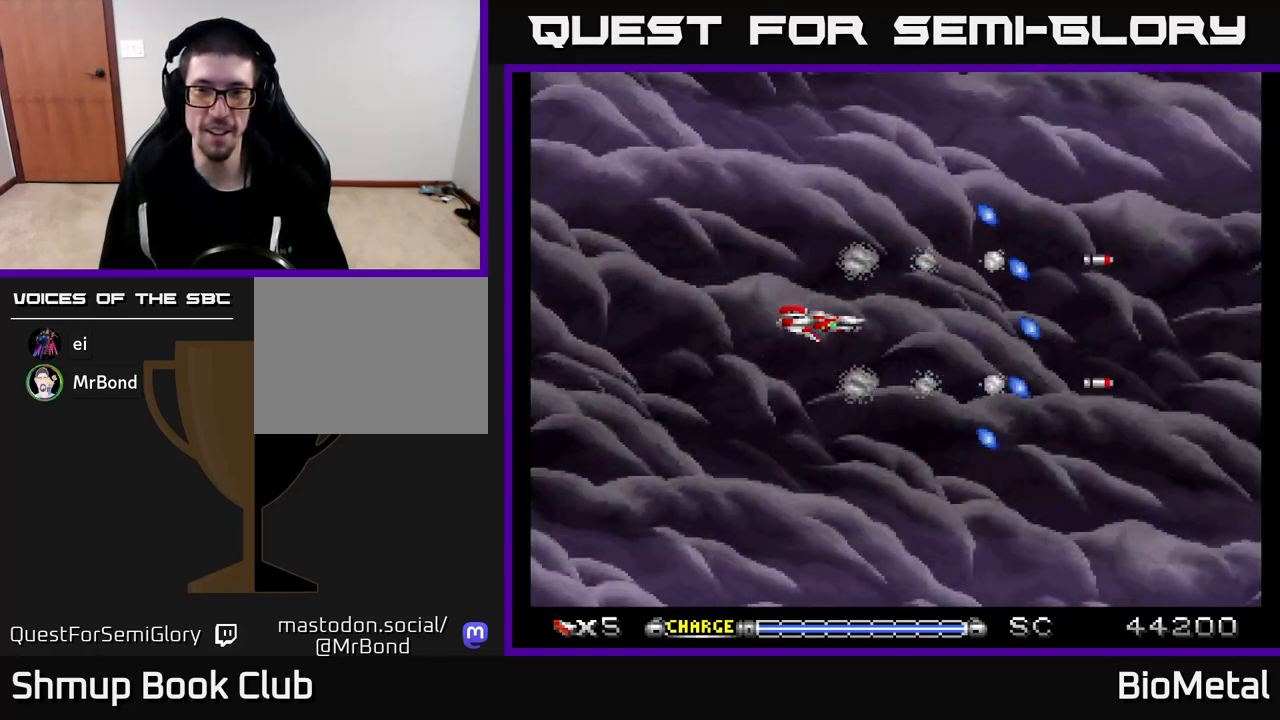
{"buttons": ["A"], "left_stick": "center", "right_stick": "center", "events": []}
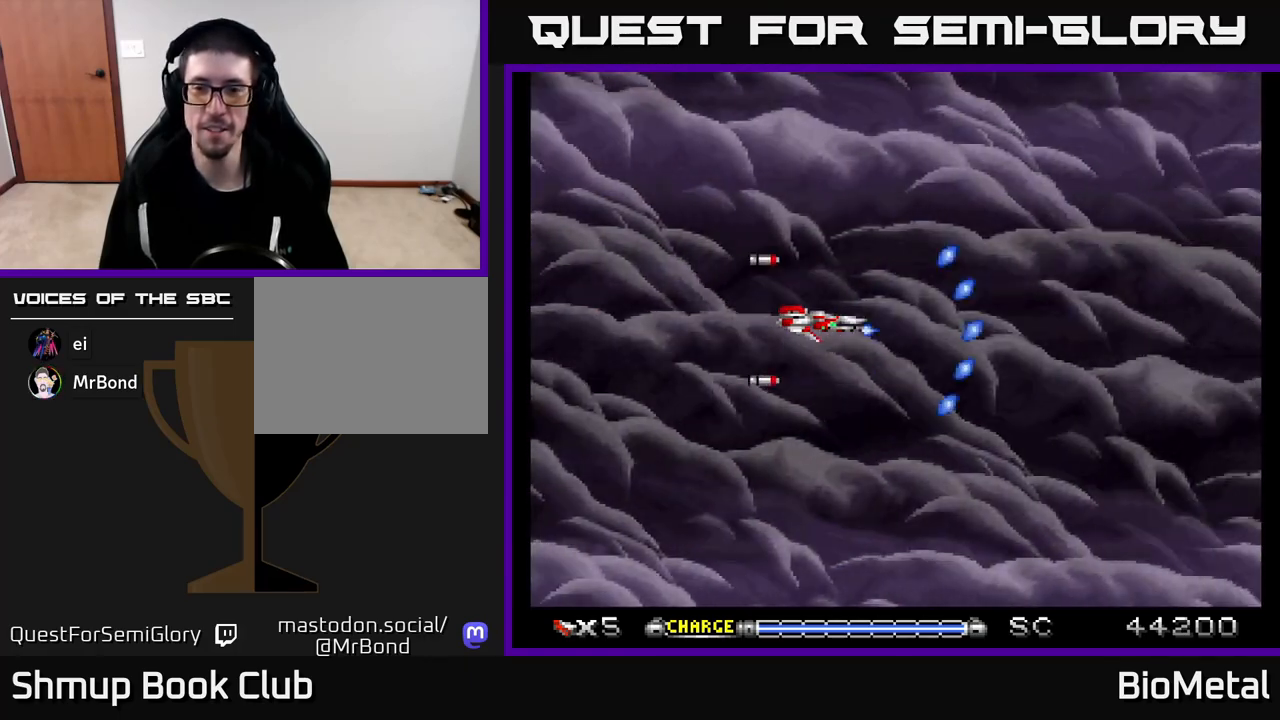
{"buttons": ["A"], "left_stick": "center", "right_stick": "center", "events": []}
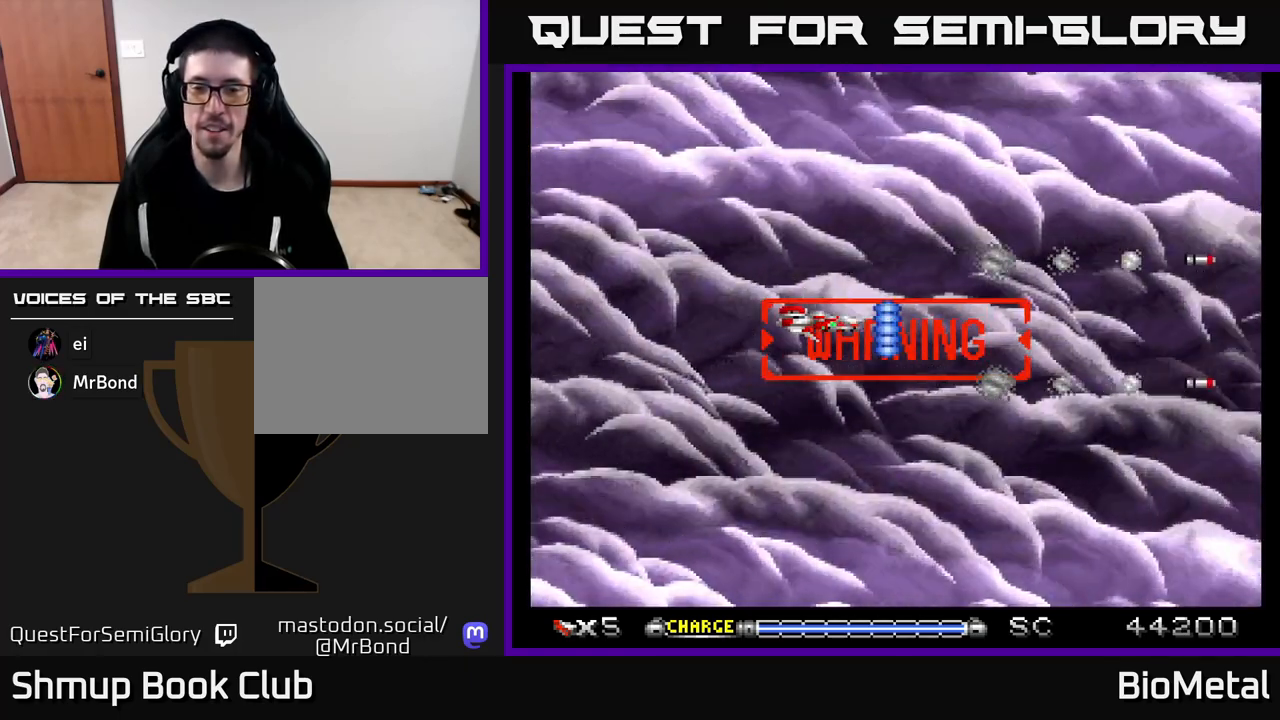
{"buttons": ["A", "DPAD_DOWN"], "left_stick": "center", "right_stick": "center", "events": [[500, "DPAD_DOWN", "down"]]}
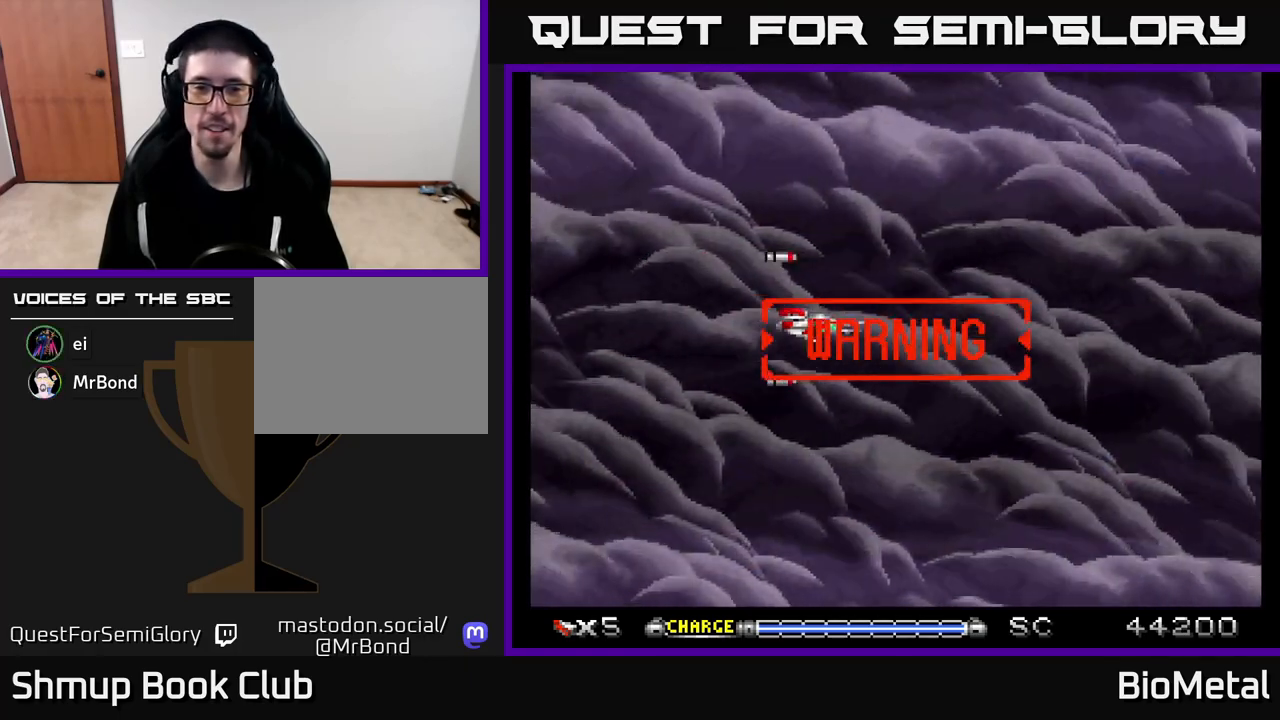
{"buttons": ["A"], "left_stick": "center", "right_stick": "center", "events": [[67, "DPAD_DOWN", "up"]]}
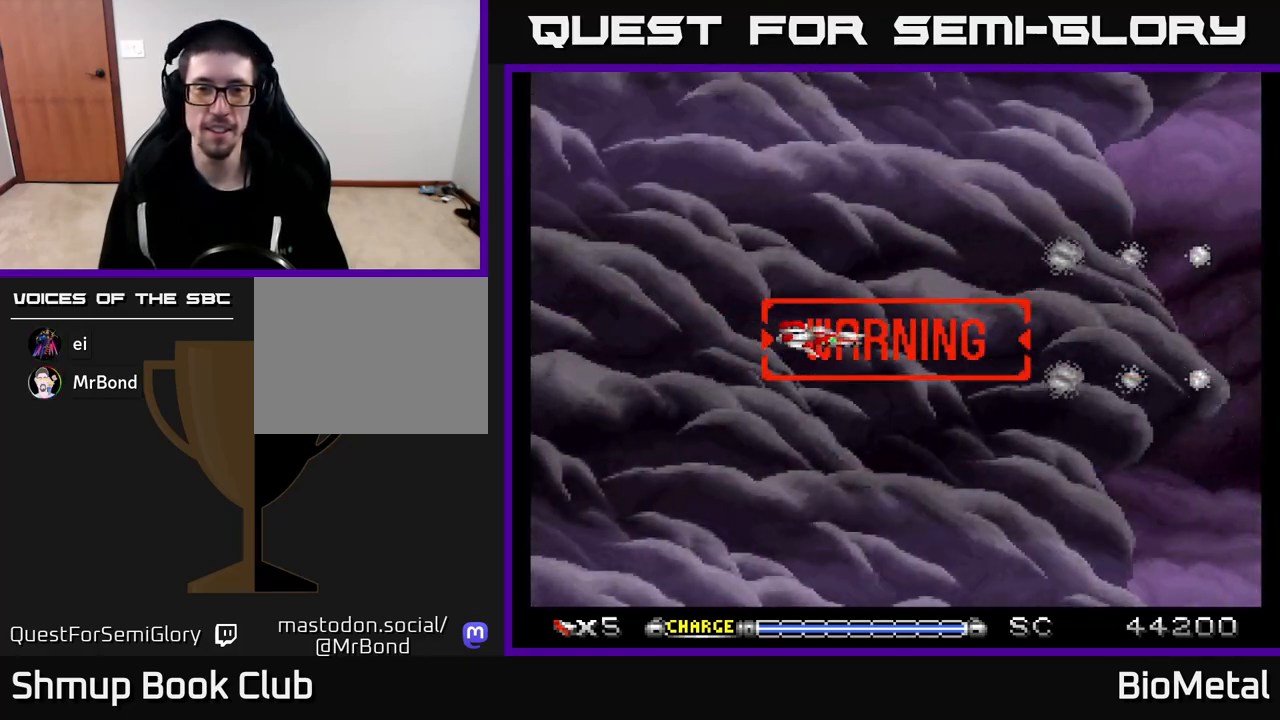
{"buttons": ["A"], "left_stick": "center", "right_stick": "center", "events": [[33, "DPAD_UP", "down"], [67, "DPAD_UP", "up"], [467, "DPAD_DOWN", "down"], [483, "DPAD_DOWN", "up"]]}
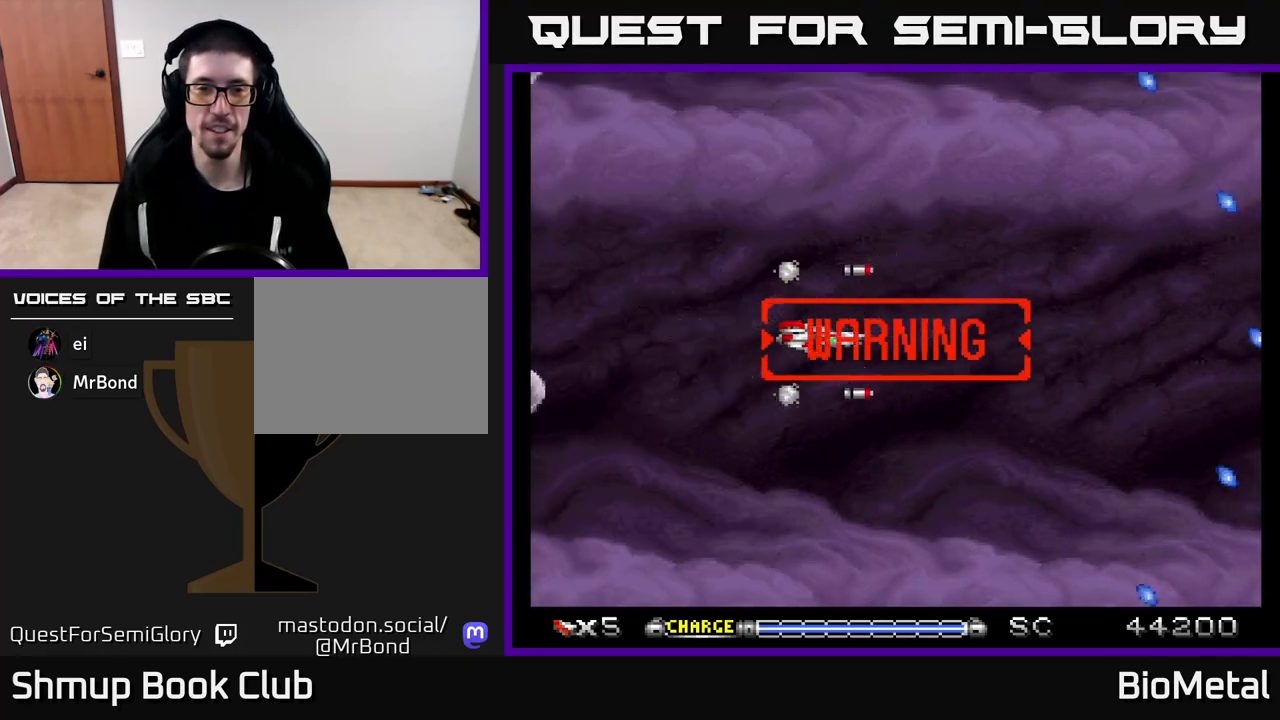
{"buttons": ["A"], "left_stick": "center", "right_stick": "center", "events": []}
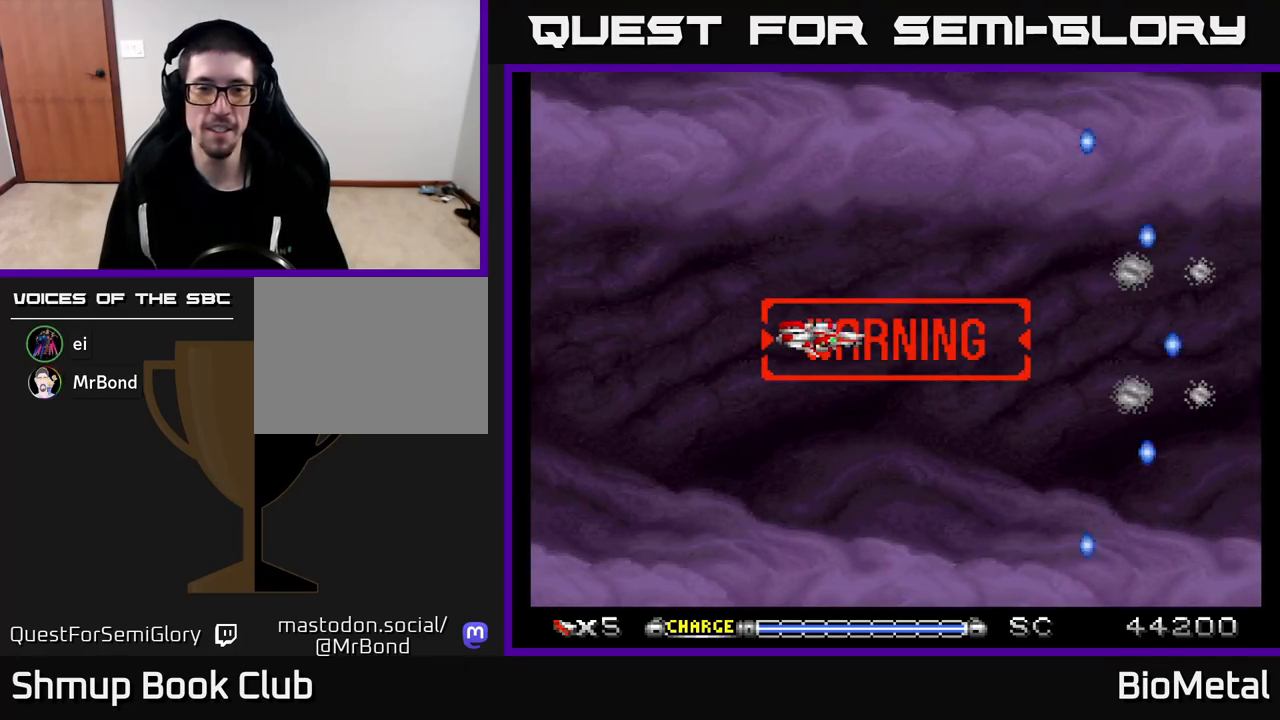
{"buttons": ["A"], "left_stick": "center", "right_stick": "center", "events": []}
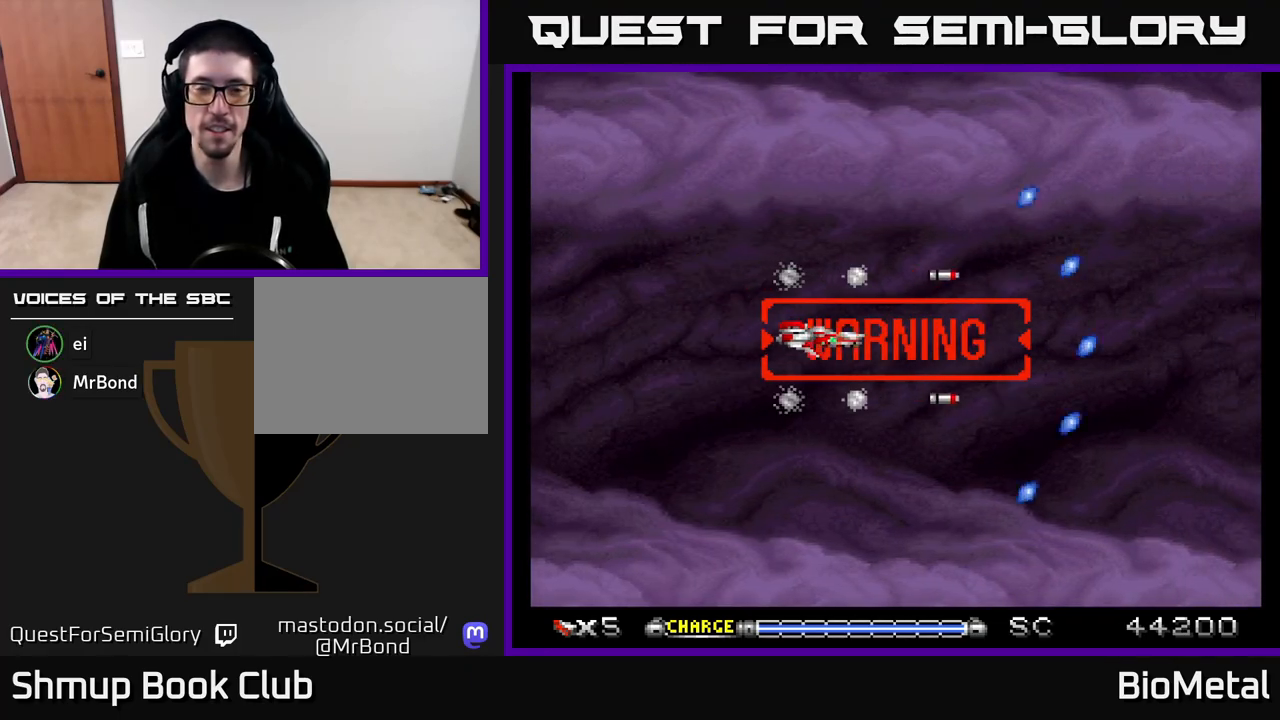
{"buttons": ["A", "DPAD_LEFT"], "left_stick": "center", "right_stick": "center", "events": [[417, "DPAD_LEFT", "down"]]}
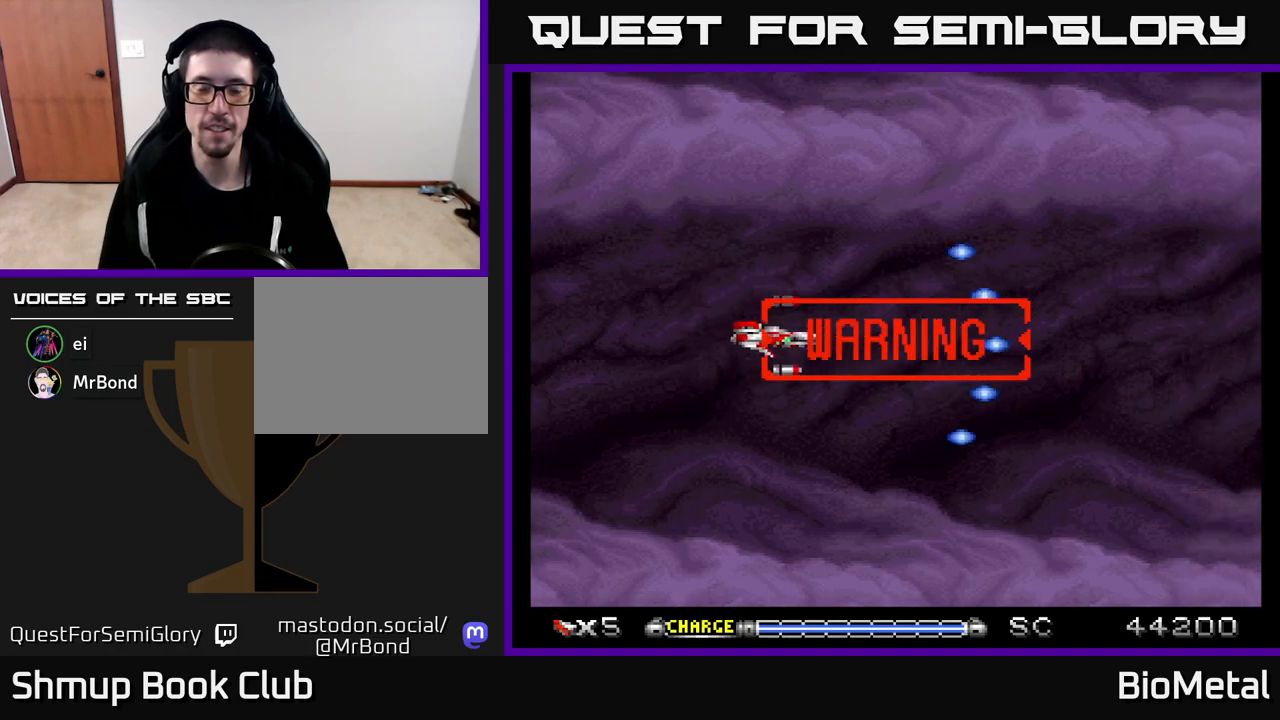
{"buttons": ["A", "DPAD_RIGHT"], "left_stick": "center", "right_stick": "center", "events": [[283, "DPAD_LEFT", "up"], [500, "DPAD_RIGHT", "down"]]}